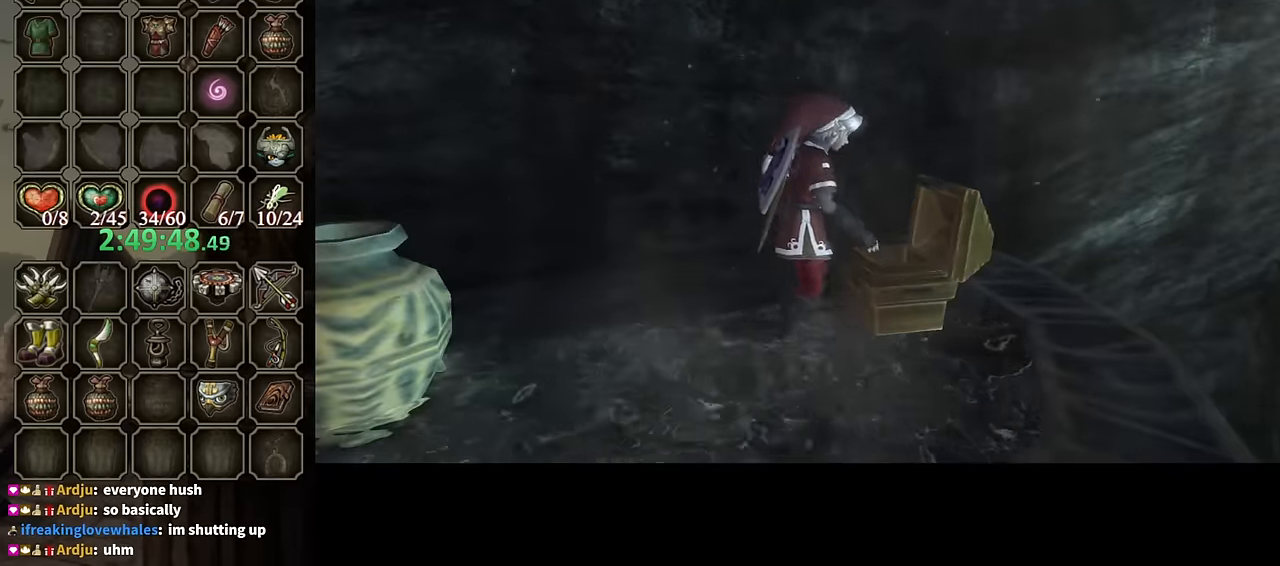
Gameplay with a controller (Nintendo layout); each line is a JSON object with the inputs held at the frame after it. "events" lists button and stick changes between this image and that frame as [ms after this image, input, new state], when the widget could be followed in between. Not read: L3 R3.
{"buttons": ["B"], "left_stick": "center", "right_stick": "center", "events": [[433, "B", "down"]]}
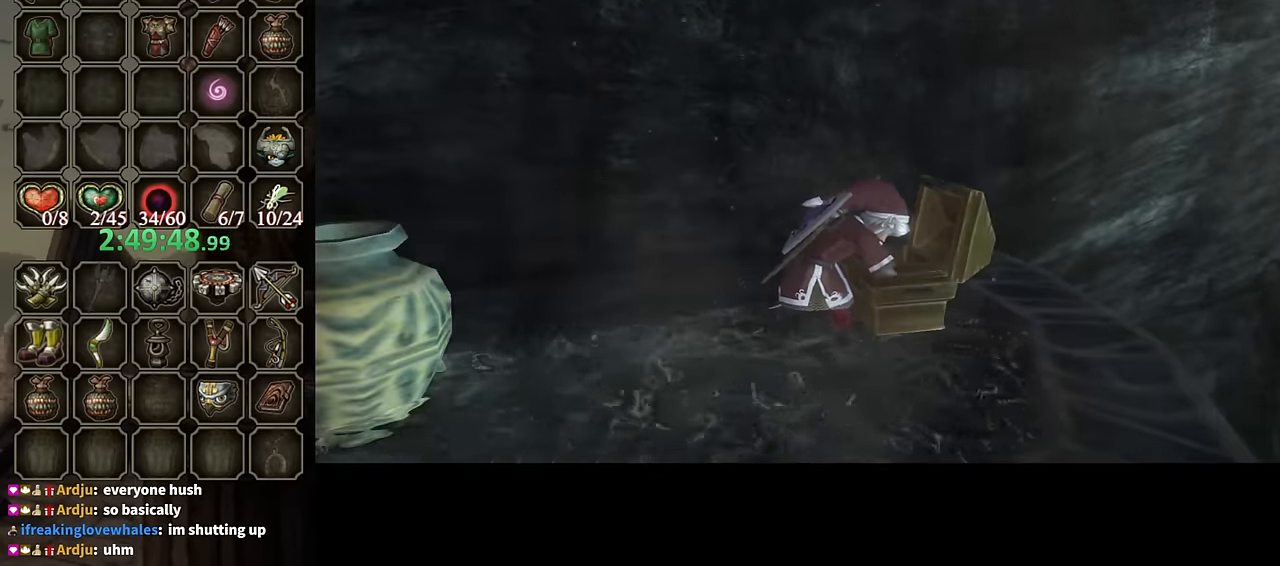
{"buttons": ["B"], "left_stick": "center", "right_stick": "center", "events": []}
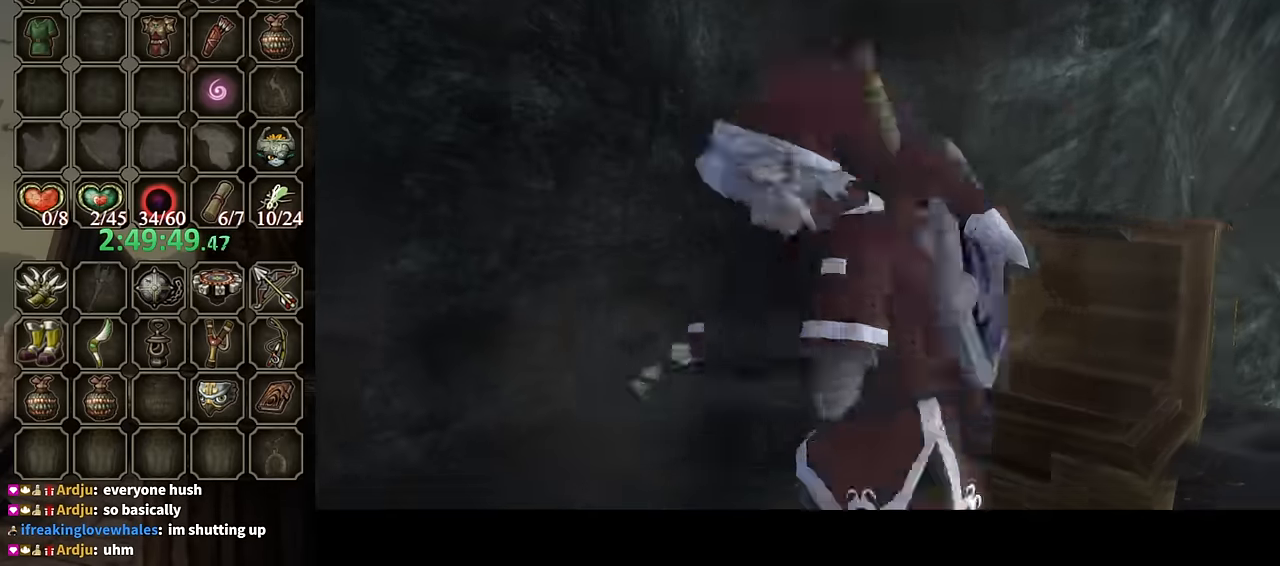
{"buttons": ["B"], "left_stick": "center", "right_stick": "center", "events": []}
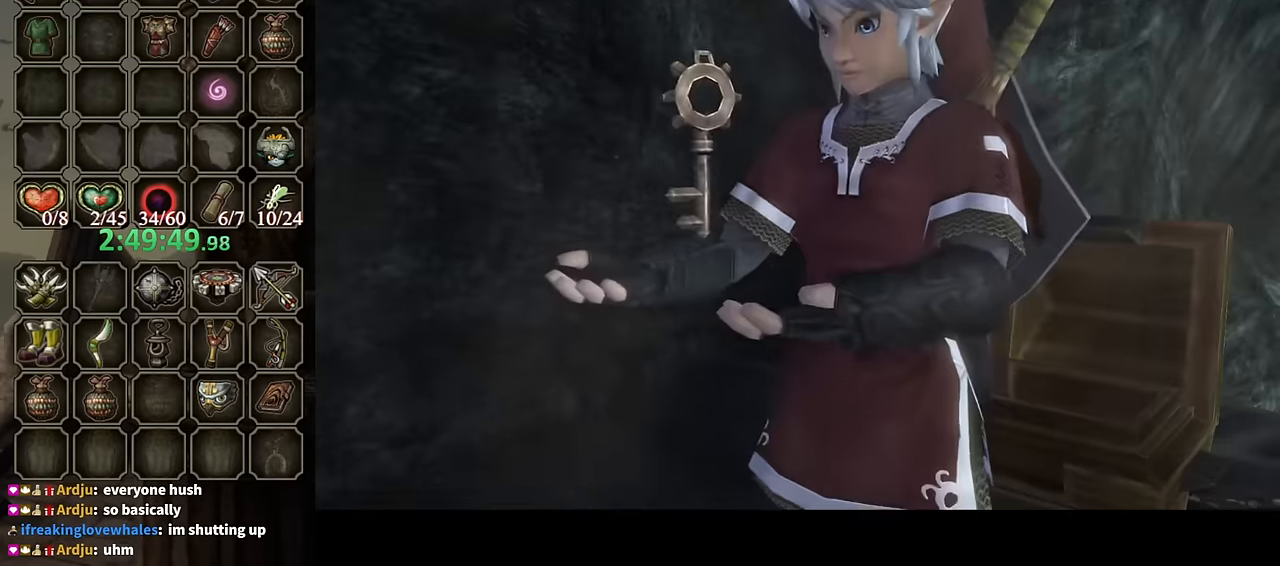
{"buttons": ["B"], "left_stick": "down-right", "right_stick": "center", "events": [[66, "left_stick", "down-right"]]}
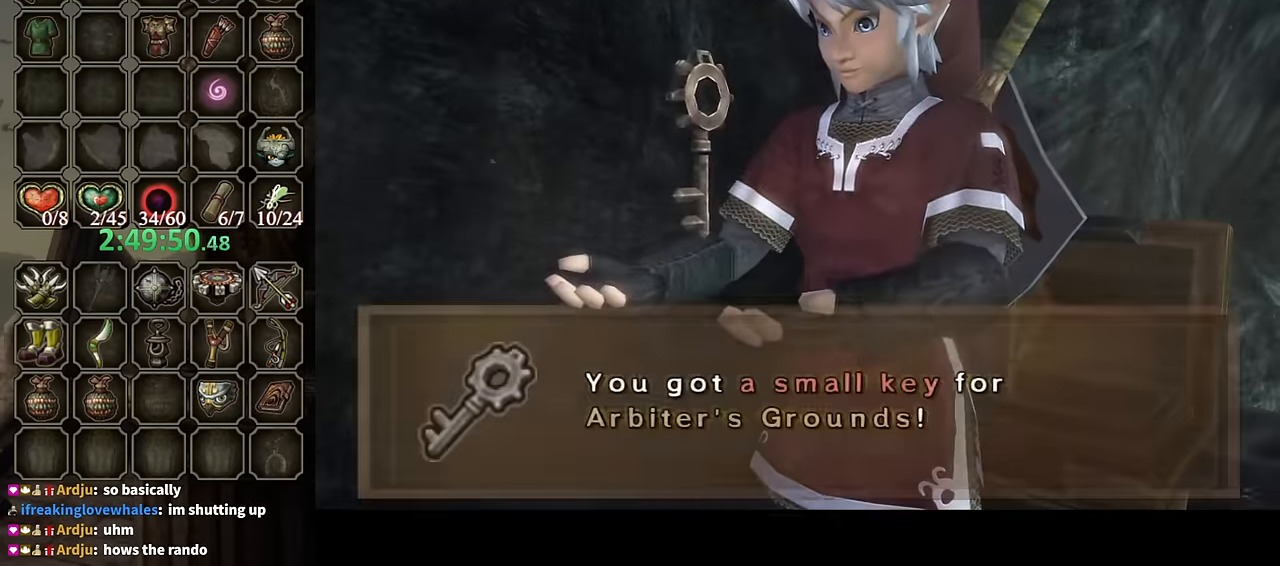
{"buttons": ["B"], "left_stick": "down-right", "right_stick": "center", "events": []}
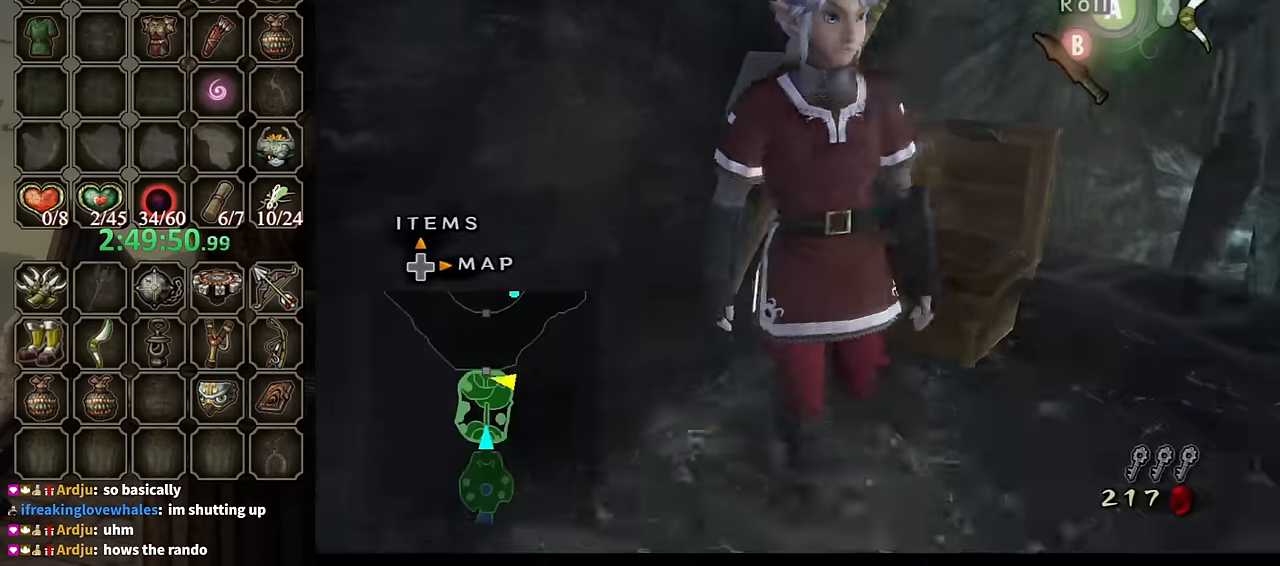
{"buttons": [], "left_stick": "down-right", "right_stick": "center", "events": [[133, "B", "up"], [366, "A", "down"], [500, "A", "up"]]}
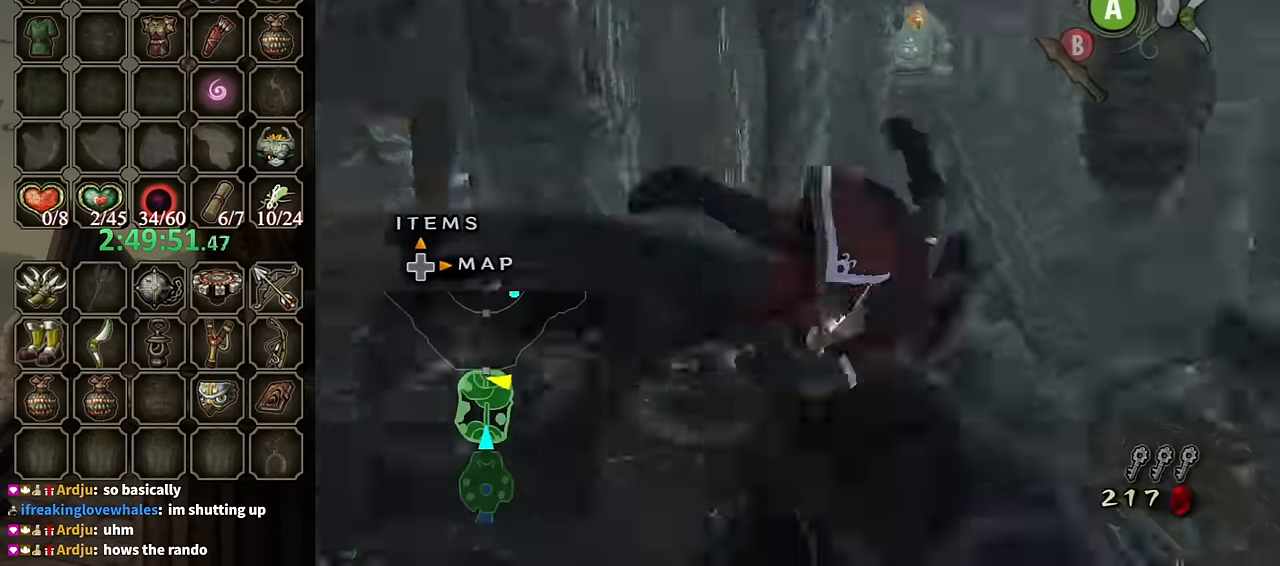
{"buttons": ["B"], "left_stick": "up-right", "right_stick": "center", "events": [[100, "left_stick", "right"], [200, "left_stick", "up-right"], [433, "B", "down"]]}
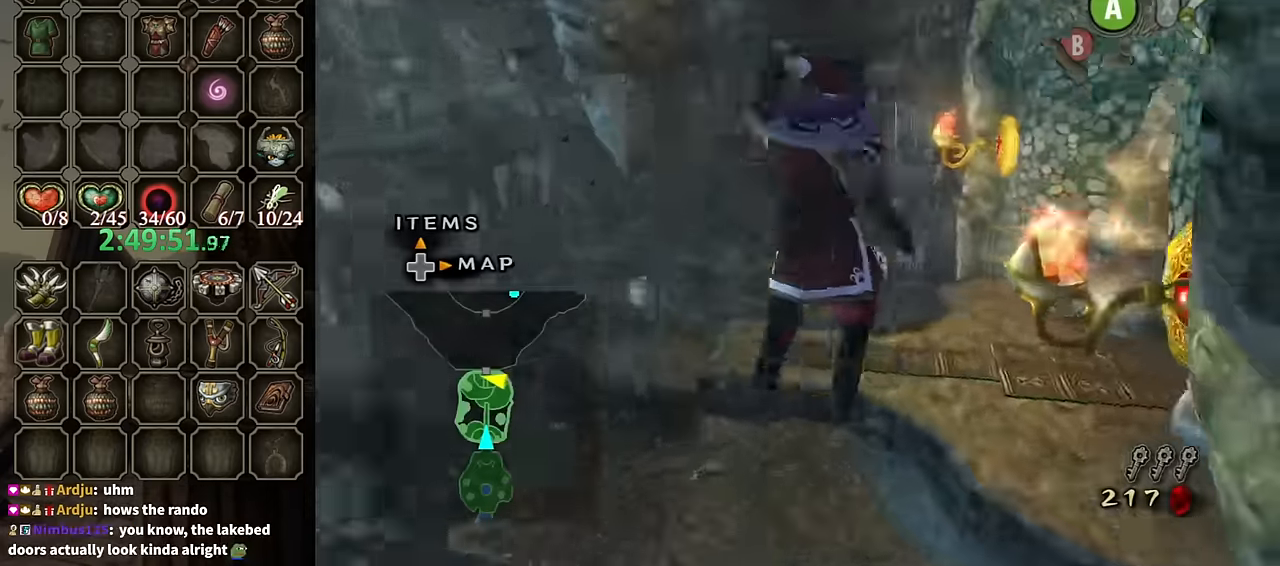
{"buttons": [], "left_stick": "up-right", "right_stick": "center", "events": [[33, "B", "up"]]}
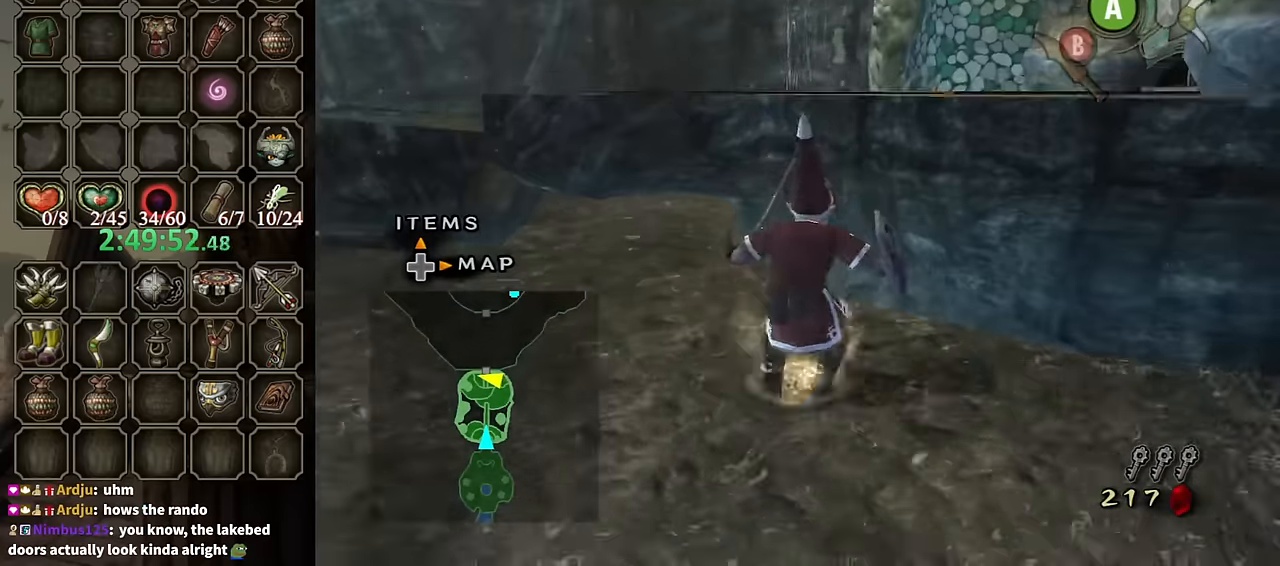
{"buttons": [], "left_stick": "up-right", "right_stick": "center", "events": [[33, "left_stick", "center"], [166, "L1", "down"], [200, "left_stick", "right"], [300, "left_stick", "up-right"], [400, "L1", "up"]]}
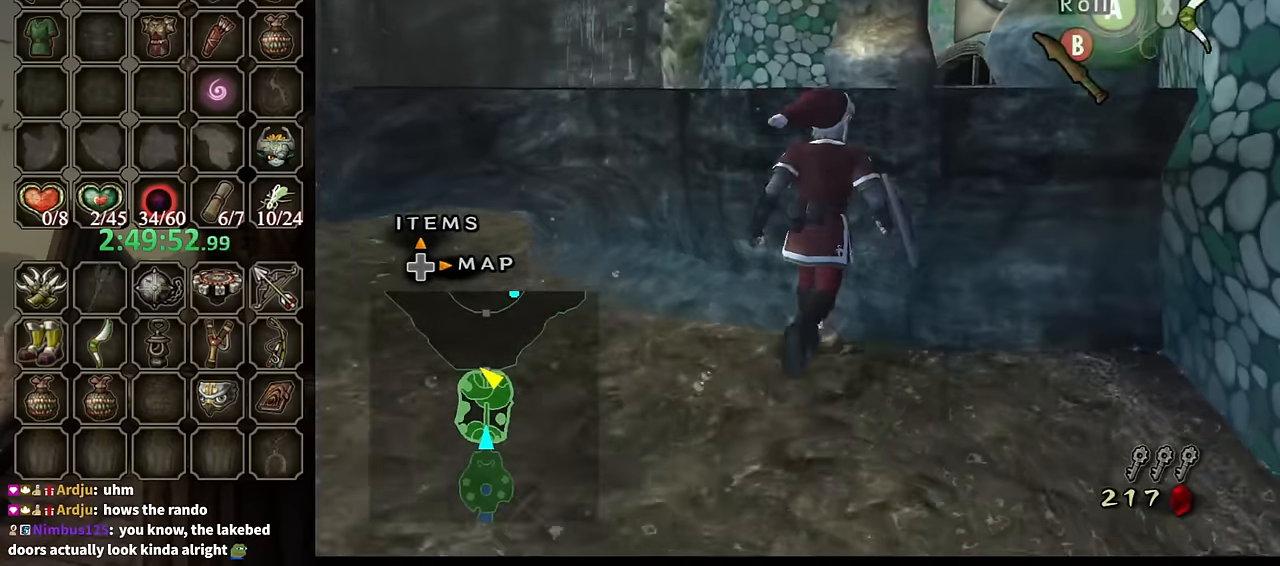
{"buttons": [], "left_stick": "up", "right_stick": "center", "events": [[66, "left_stick", "up"], [200, "right_stick", "left"], [300, "right_stick", "center"]]}
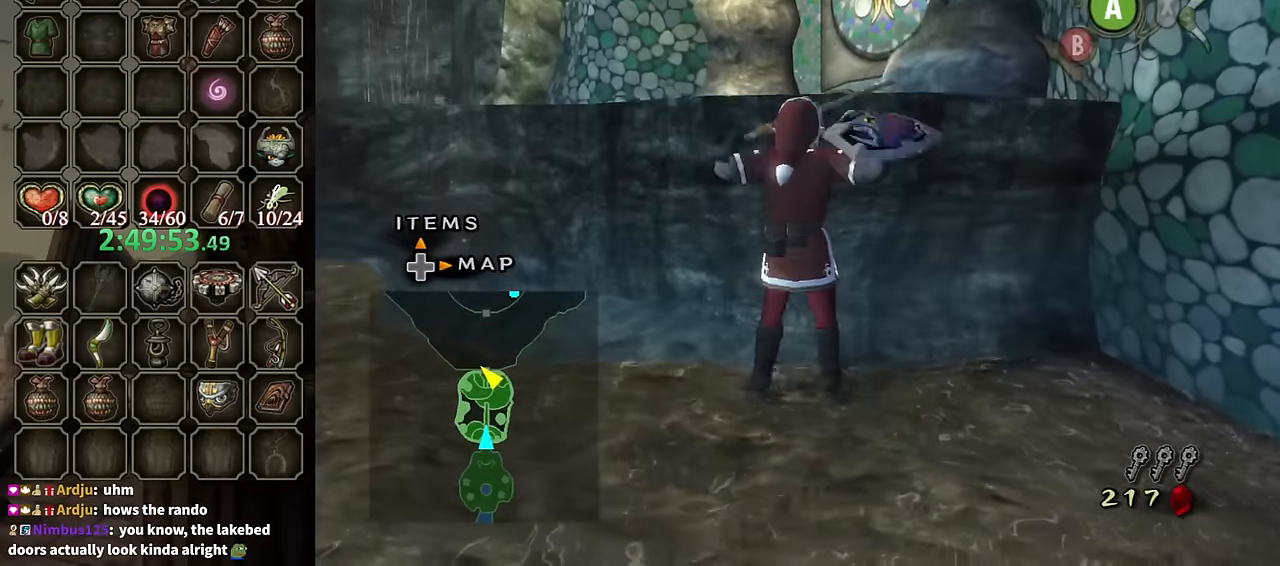
{"buttons": [], "left_stick": "up", "right_stick": "center", "events": []}
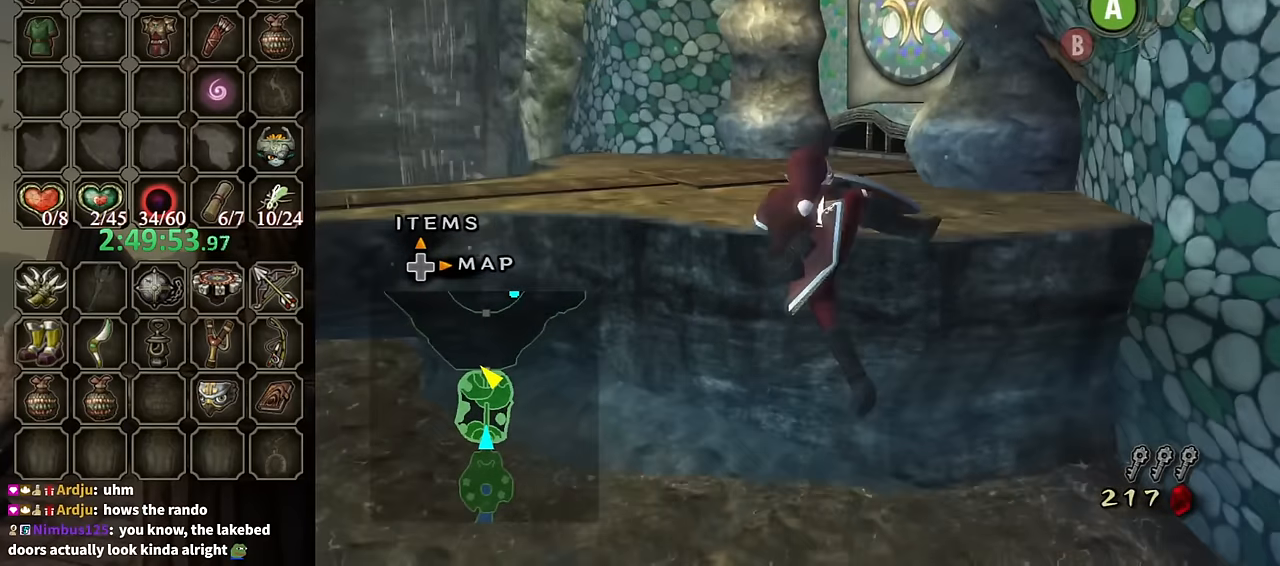
{"buttons": [], "left_stick": "center", "right_stick": "center", "events": [[100, "left_stick", "center"]]}
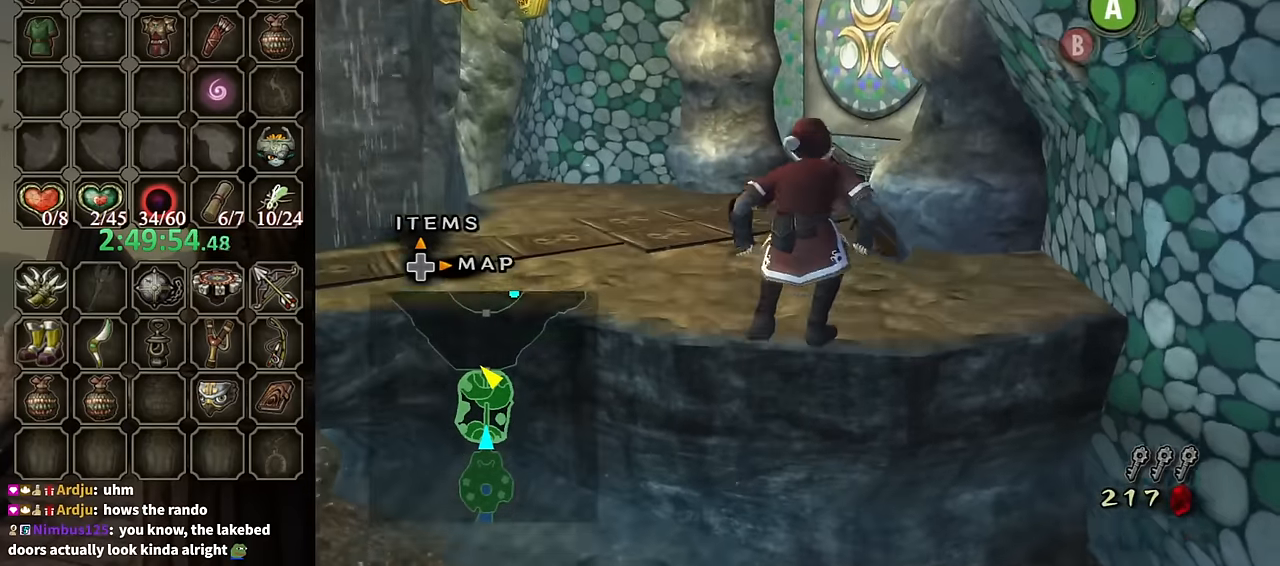
{"buttons": ["L1"], "left_stick": "up-left", "right_stick": "center", "events": [[233, "A", "down"], [333, "A", "up"], [466, "L1", "down"], [500, "left_stick", "up-left"]]}
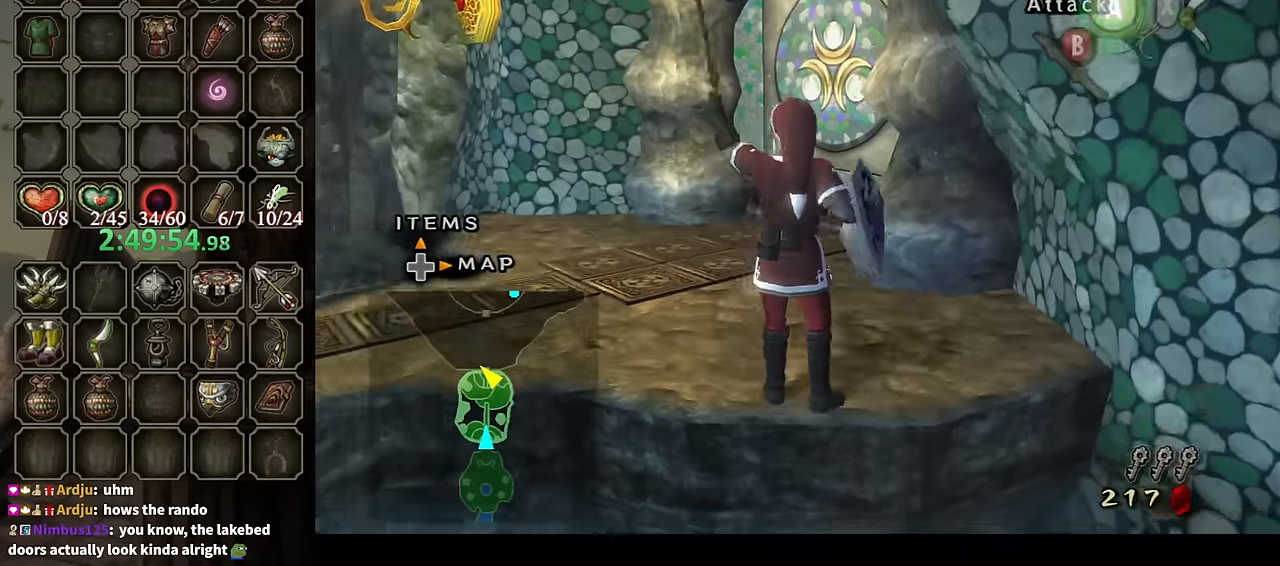
{"buttons": [], "left_stick": "up-right", "right_stick": "left", "events": [[66, "L1", "up"], [66, "left_stick", "up"], [500, "left_stick", "up-right"], [500, "right_stick", "left"]]}
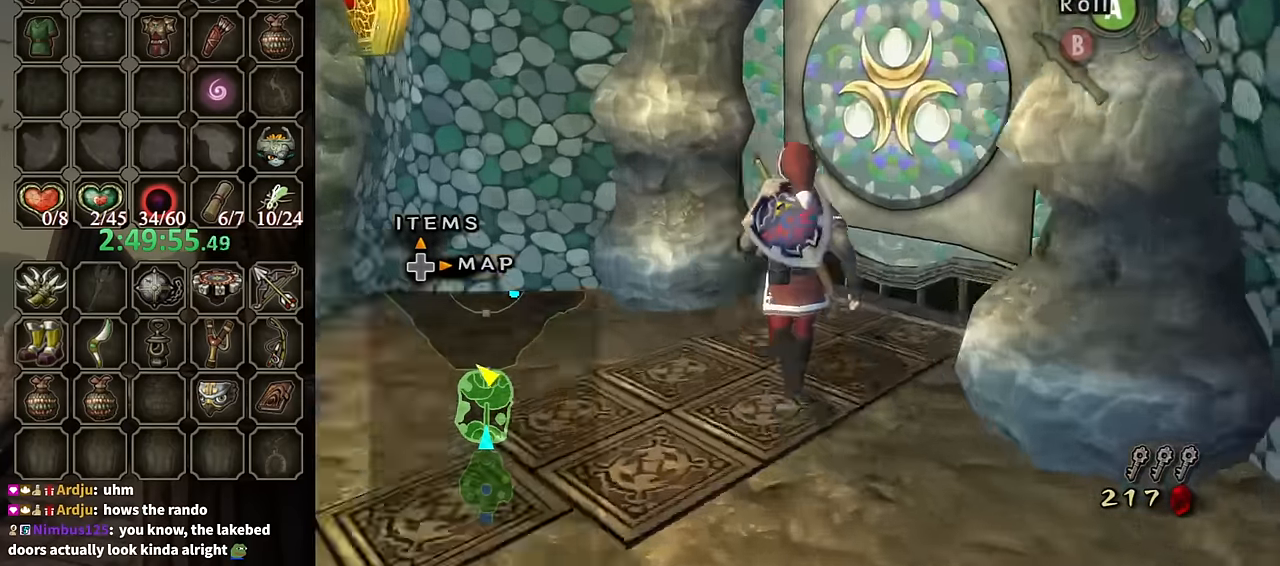
{"buttons": [], "left_stick": "center", "right_stick": "center", "events": [[200, "left_stick", "up"], [266, "right_stick", "center"], [366, "left_stick", "center"], [400, "A", "down"], [500, "A", "up"]]}
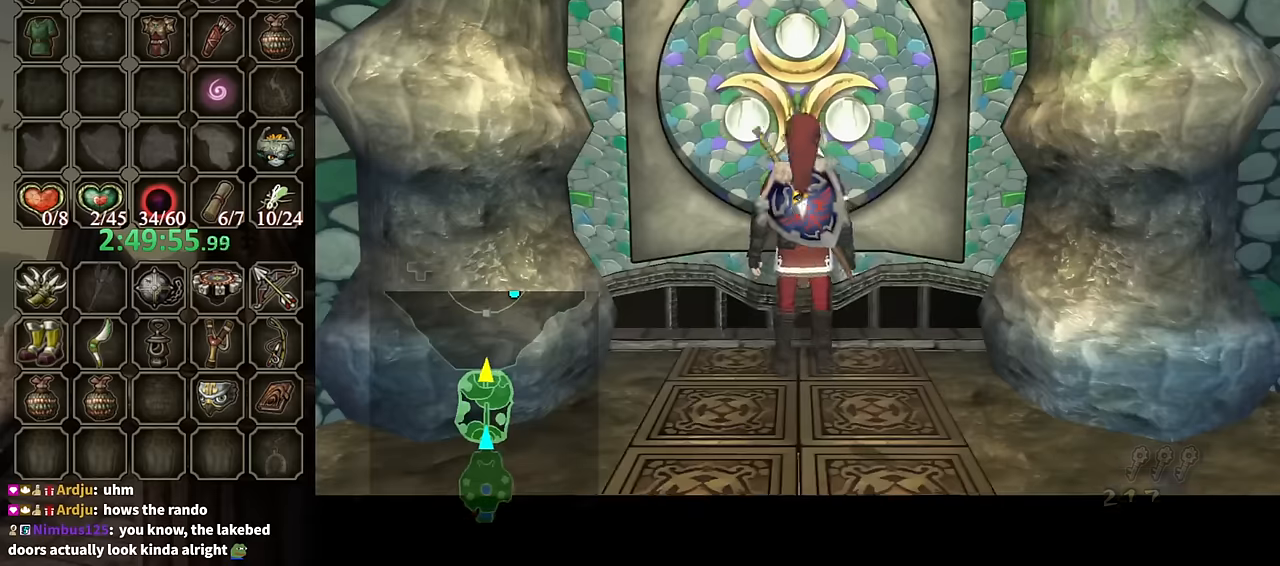
{"buttons": [], "left_stick": "center", "right_stick": "center", "events": [[67, "A", "down"], [100, "A", "up"]]}
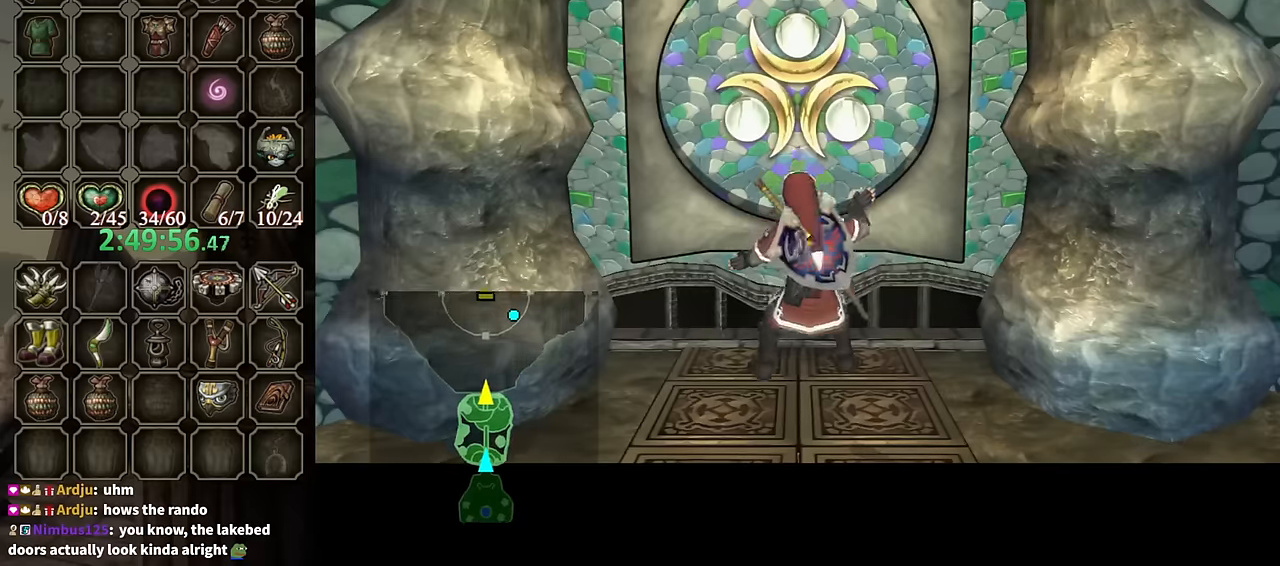
{"buttons": [], "left_stick": "center", "right_stick": "center", "events": []}
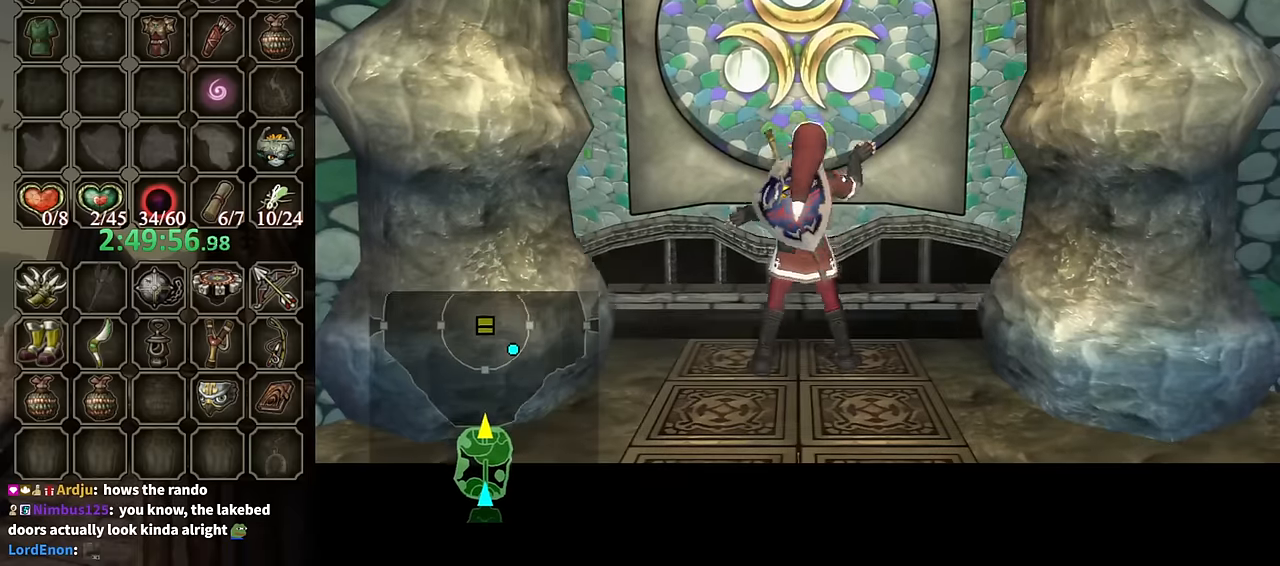
{"buttons": [], "left_stick": "center", "right_stick": "center", "events": []}
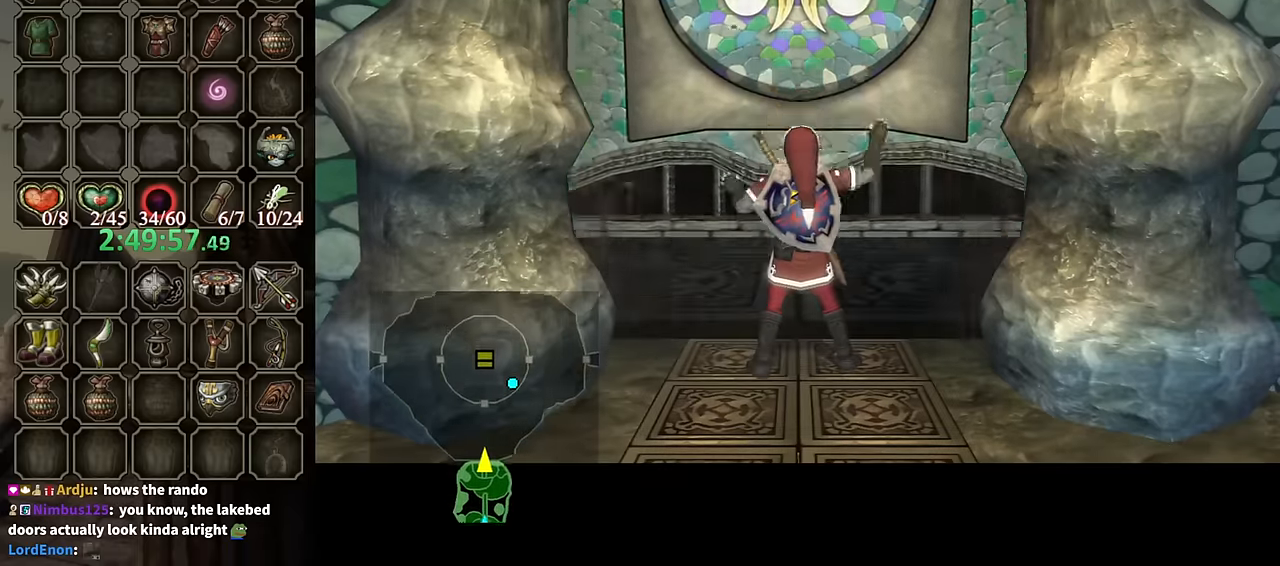
{"buttons": [], "left_stick": "center", "right_stick": "center", "events": []}
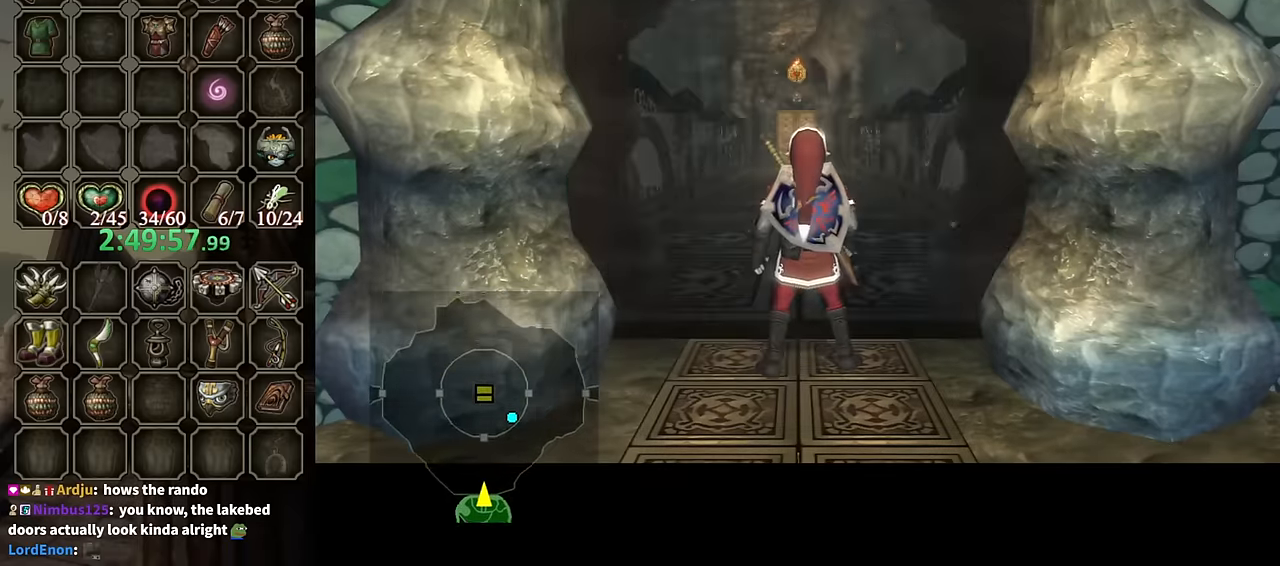
{"buttons": [], "left_stick": "center", "right_stick": "center", "events": []}
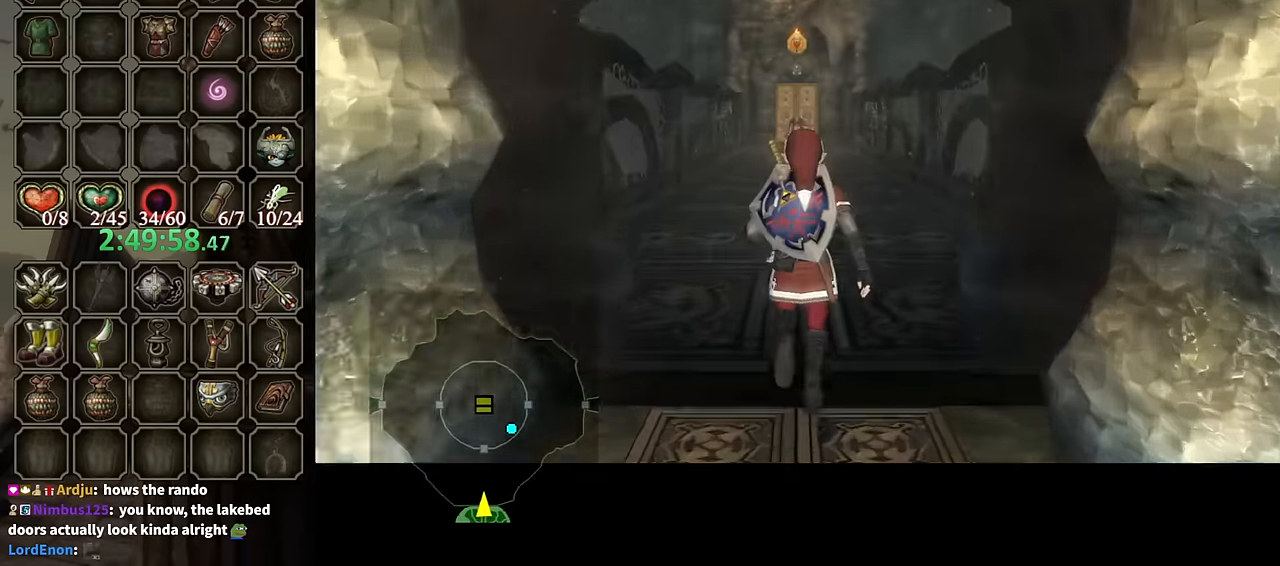
{"buttons": [], "left_stick": "center", "right_stick": "center", "events": []}
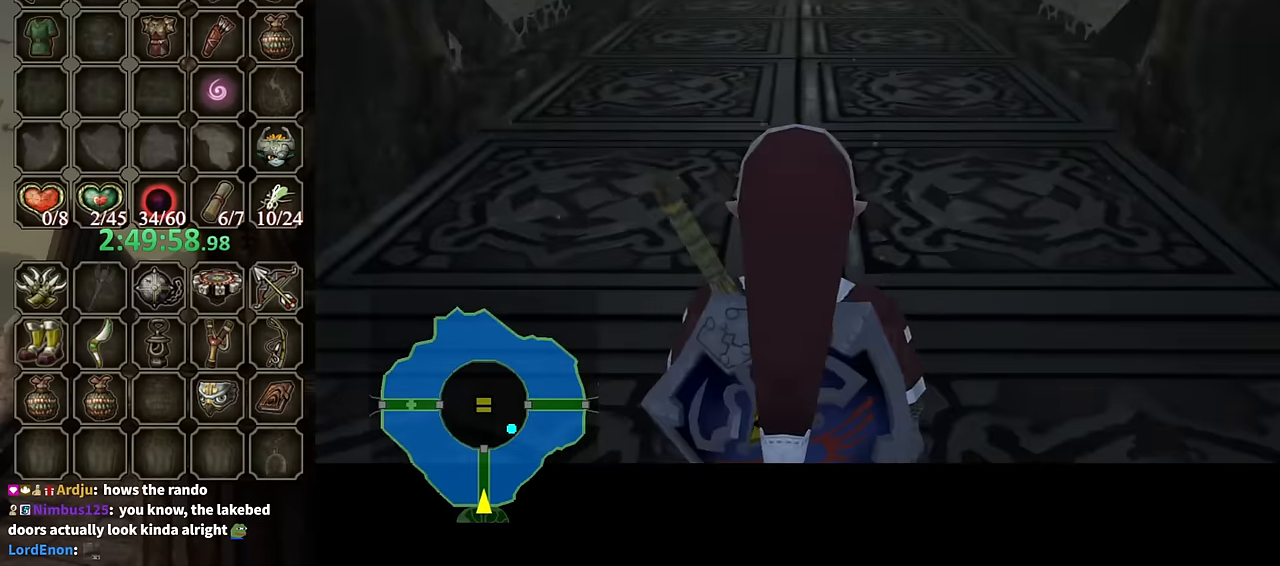
{"buttons": [], "left_stick": "center", "right_stick": "center", "events": []}
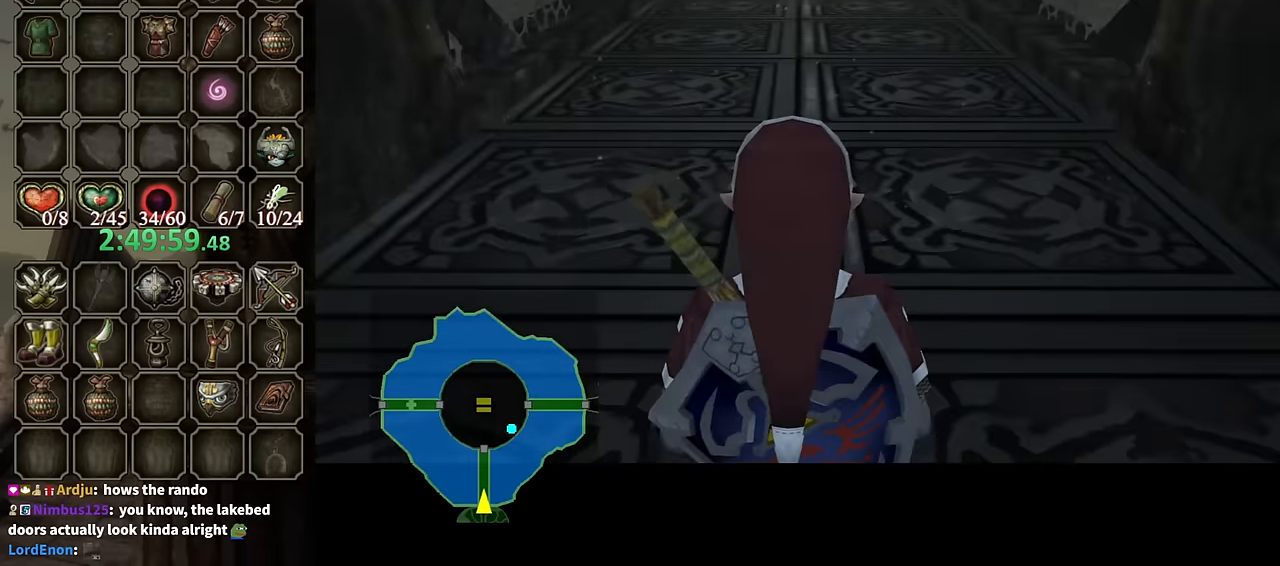
{"buttons": [], "left_stick": "up", "right_stick": "center", "events": [[100, "left_stick", "up"]]}
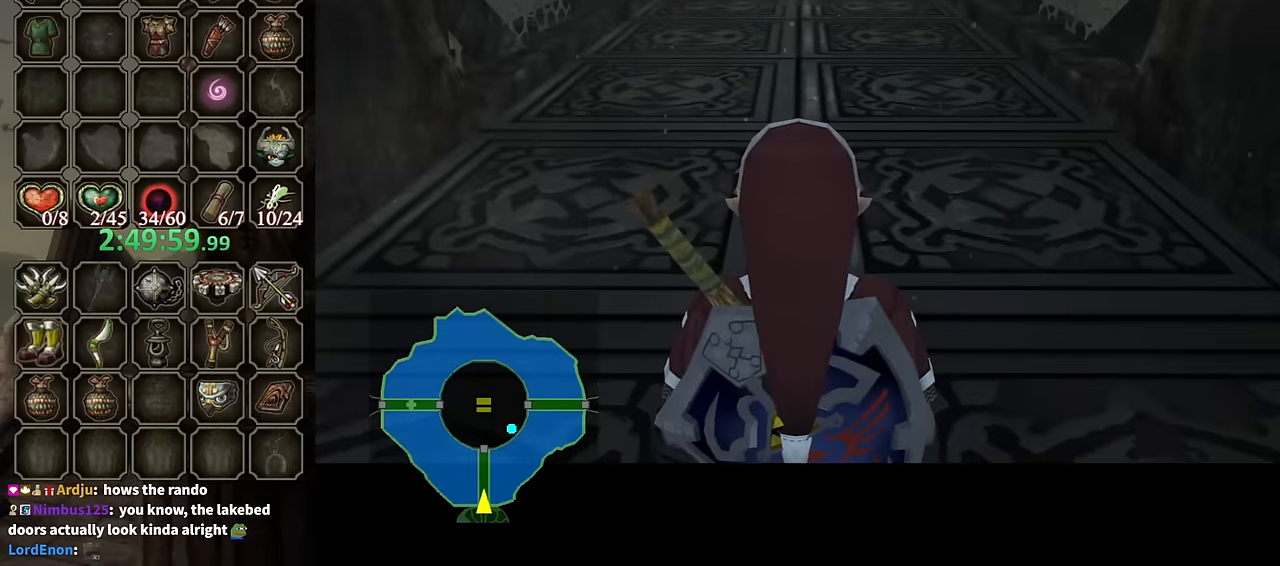
{"buttons": ["A"], "left_stick": "up", "right_stick": "center", "events": [[167, "A", "down"], [267, "A", "up"], [367, "A", "down"], [433, "A", "up"], [500, "A", "down"]]}
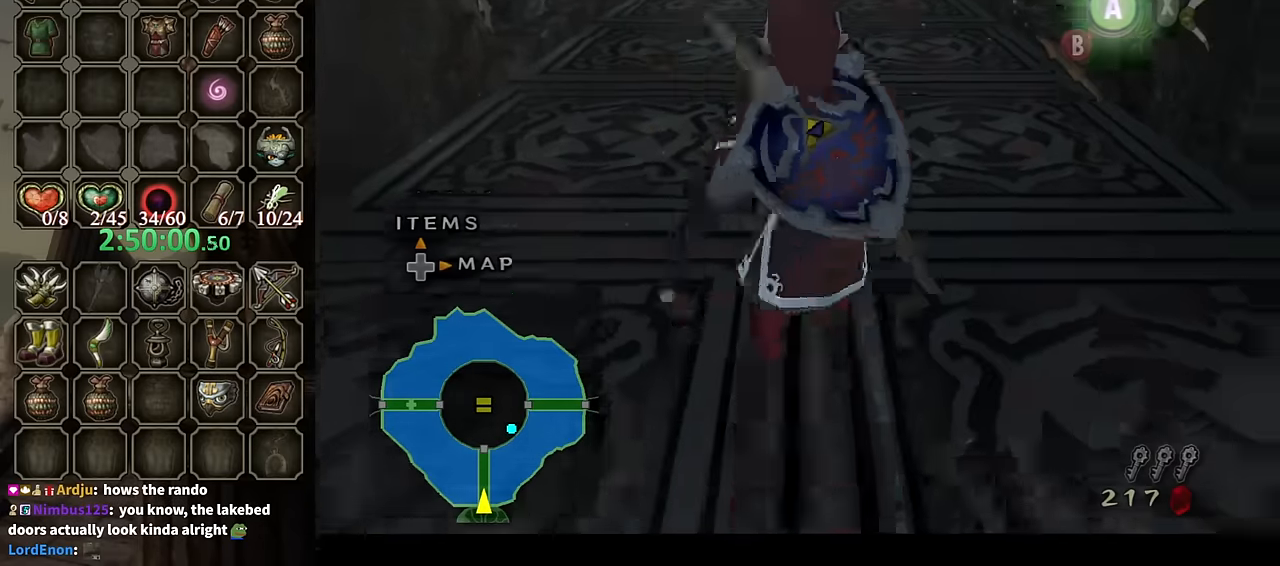
{"buttons": [], "left_stick": "up", "right_stick": "center", "events": [[33, "A", "up"], [133, "A", "down"], [167, "A", "up"]]}
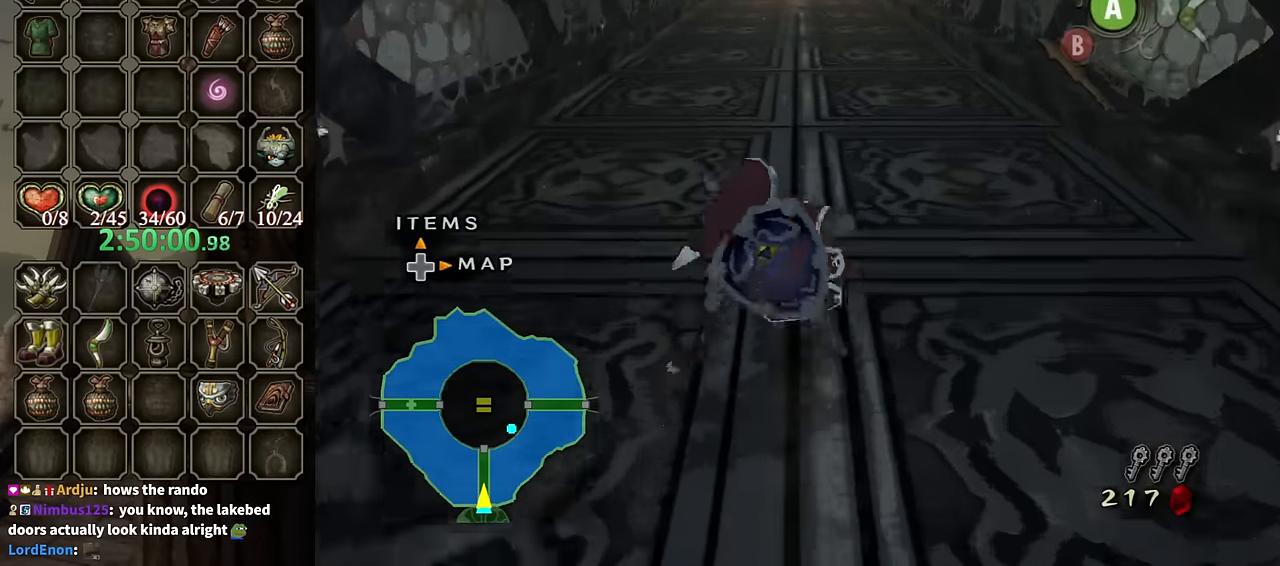
{"buttons": [], "left_stick": "up", "right_stick": "center", "events": [[233, "A", "down"], [300, "A", "up"], [400, "A", "down"], [433, "A", "up"]]}
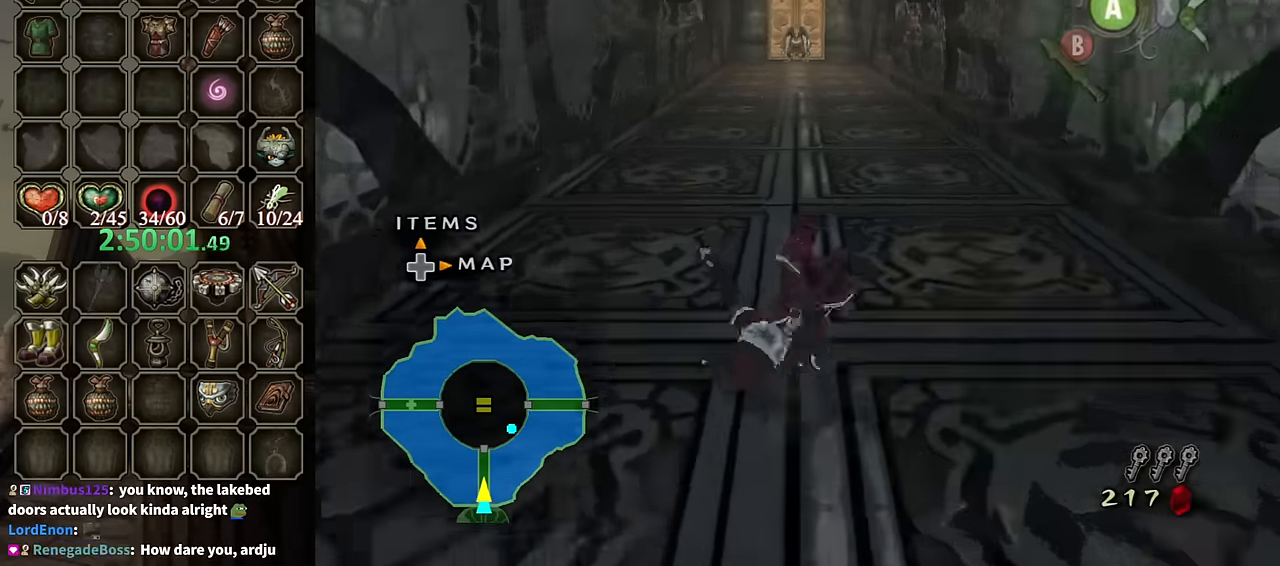
{"buttons": [], "left_stick": "up", "right_stick": "center", "events": [[433, "A", "down"], [500, "A", "up"]]}
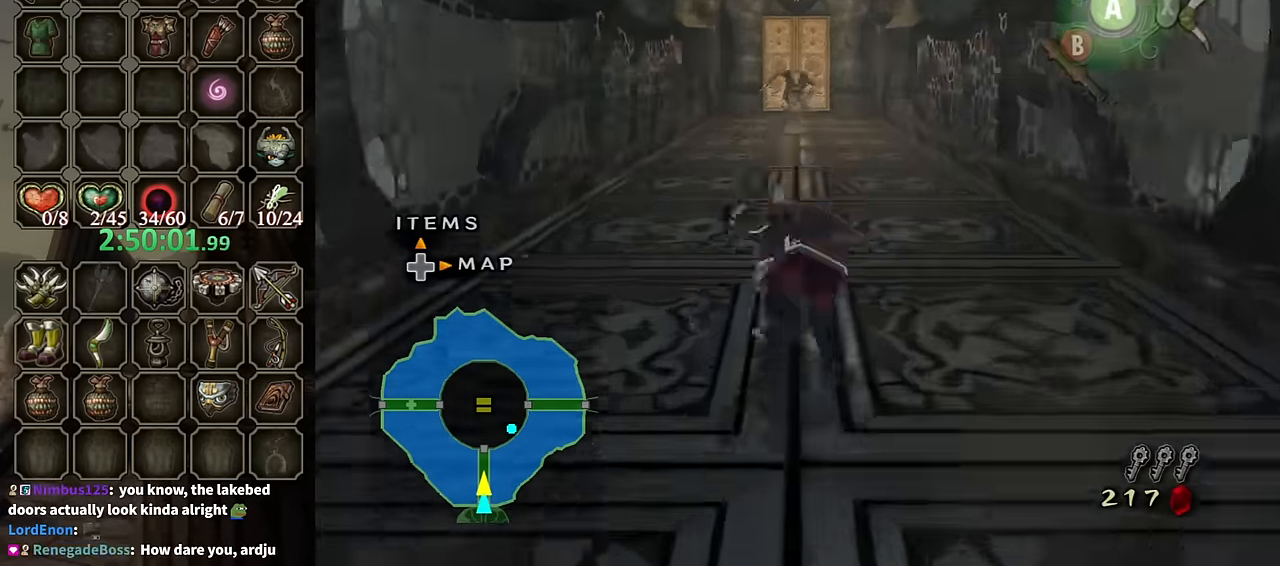
{"buttons": [], "left_stick": "up", "right_stick": "center", "events": [[67, "A", "down"], [100, "A", "up"]]}
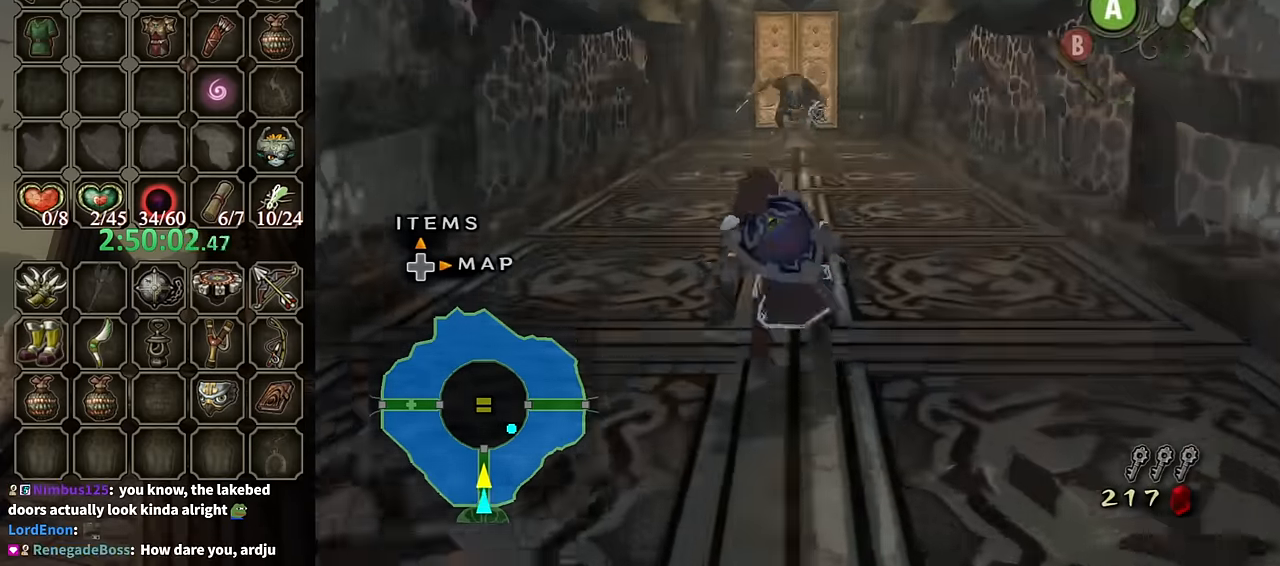
{"buttons": [], "left_stick": "up-left", "right_stick": "center", "events": [[100, "A", "down"], [167, "A", "up"], [233, "A", "down"], [300, "A", "up"], [333, "A", "down"], [433, "A", "up"], [433, "left_stick", "up-left"]]}